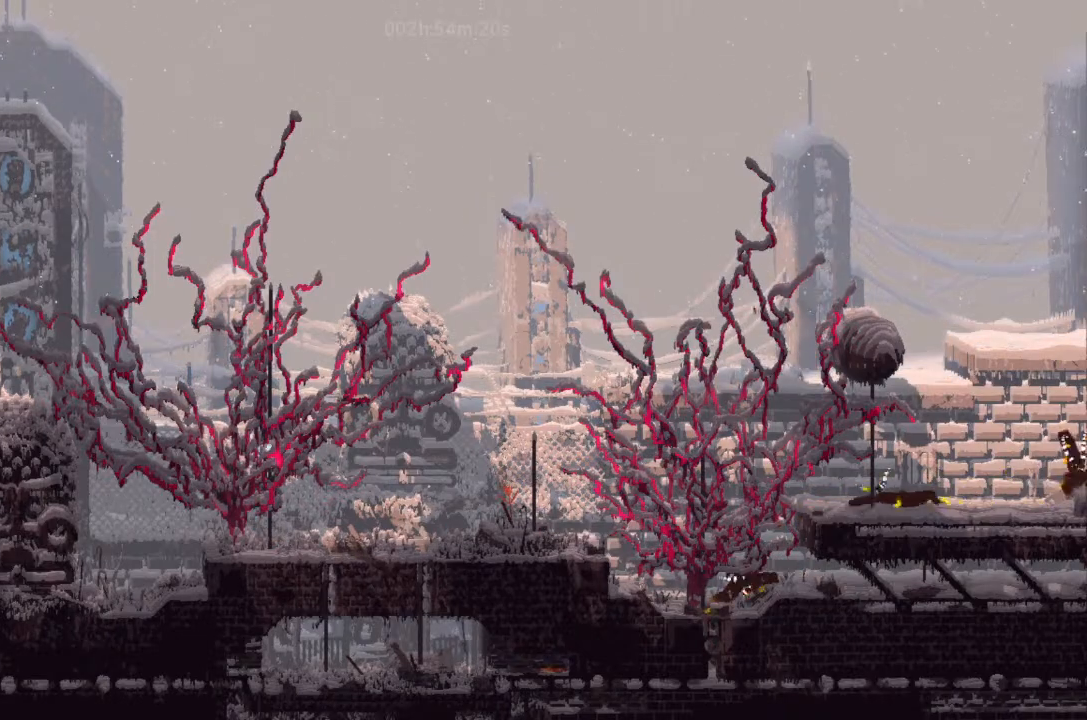
Gameplay with keyboard and mouse; each line is a JSON object with the keys held at the frame after it. "events" lists presses ("down") and releases ("up") of "down", "g", "j", "left", "right", "t" and "up" between this image and that frame as [ms after this image, input, new state], when the widget could be followed in between. No other keys are recorded. Mouse buttons are not recorded. Not read: mouse_move.
{"keys": ["up"], "events": []}
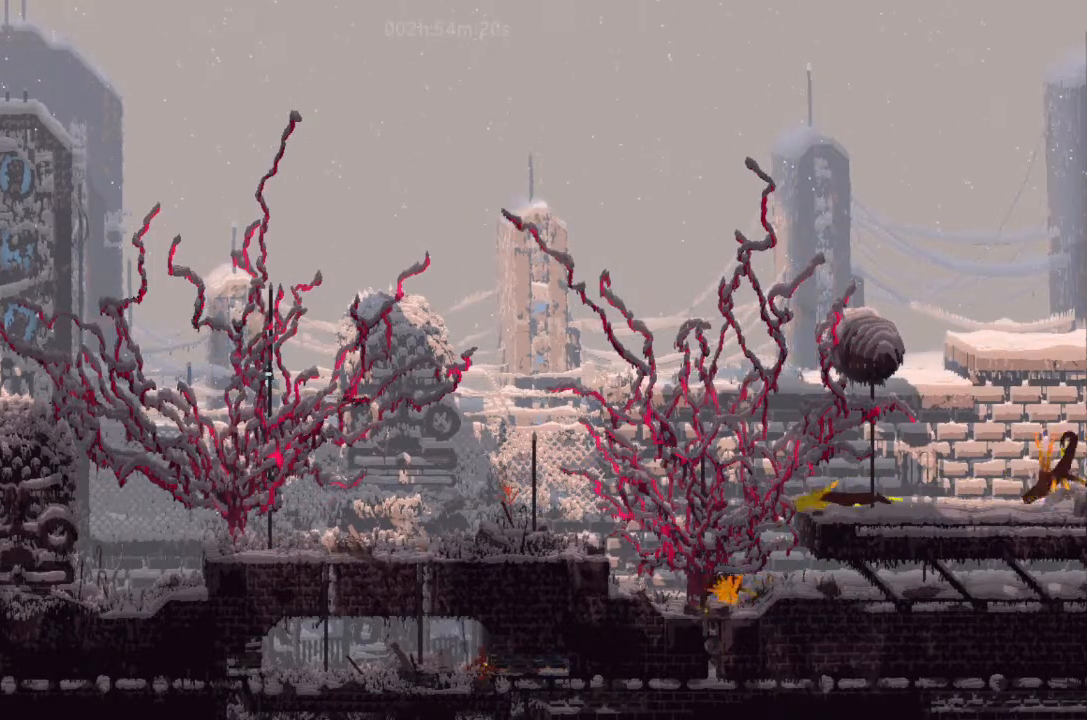
{"keys": ["up"], "events": []}
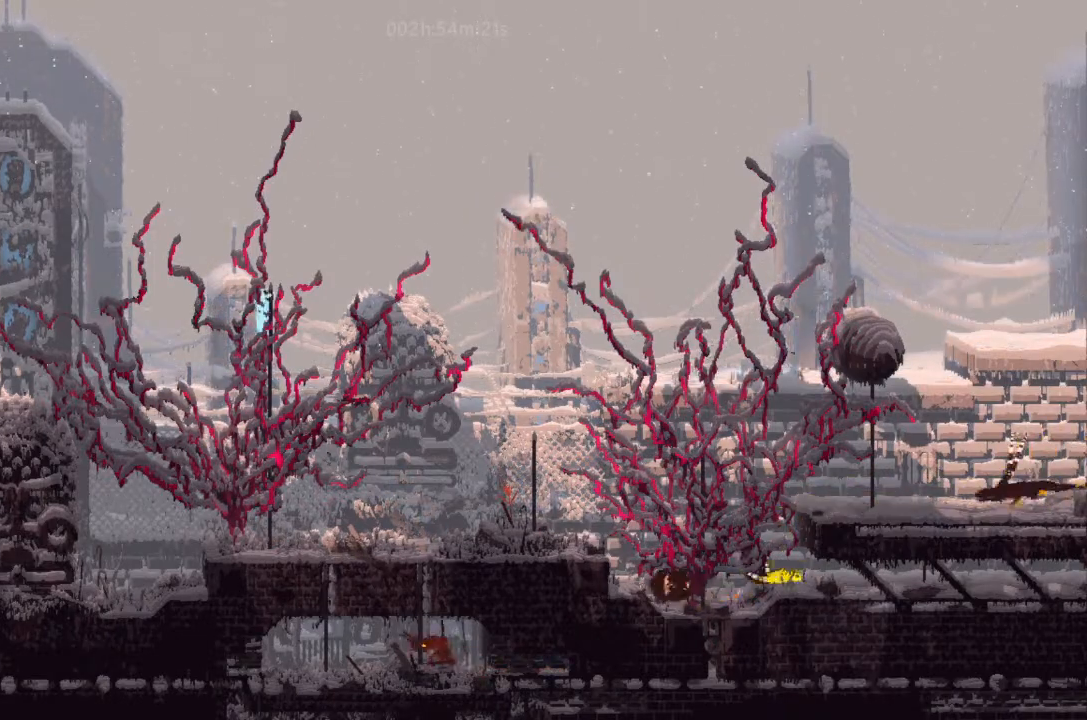
{"keys": [], "events": [[233, "up", "up"]]}
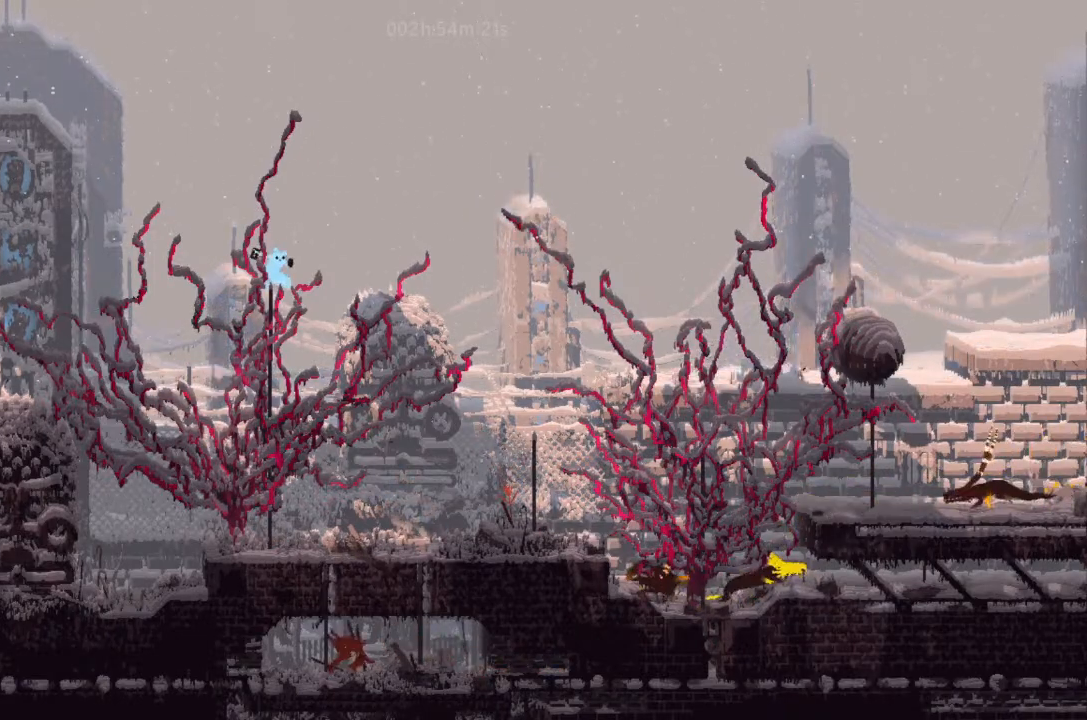
{"keys": [], "events": []}
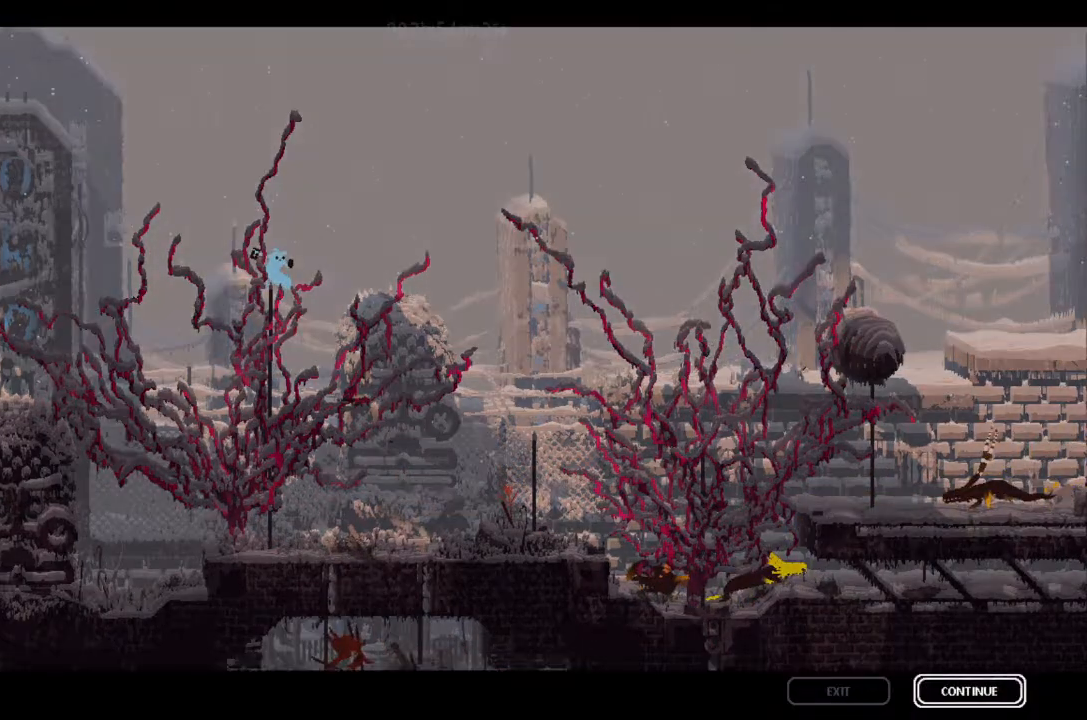
{"keys": [], "events": []}
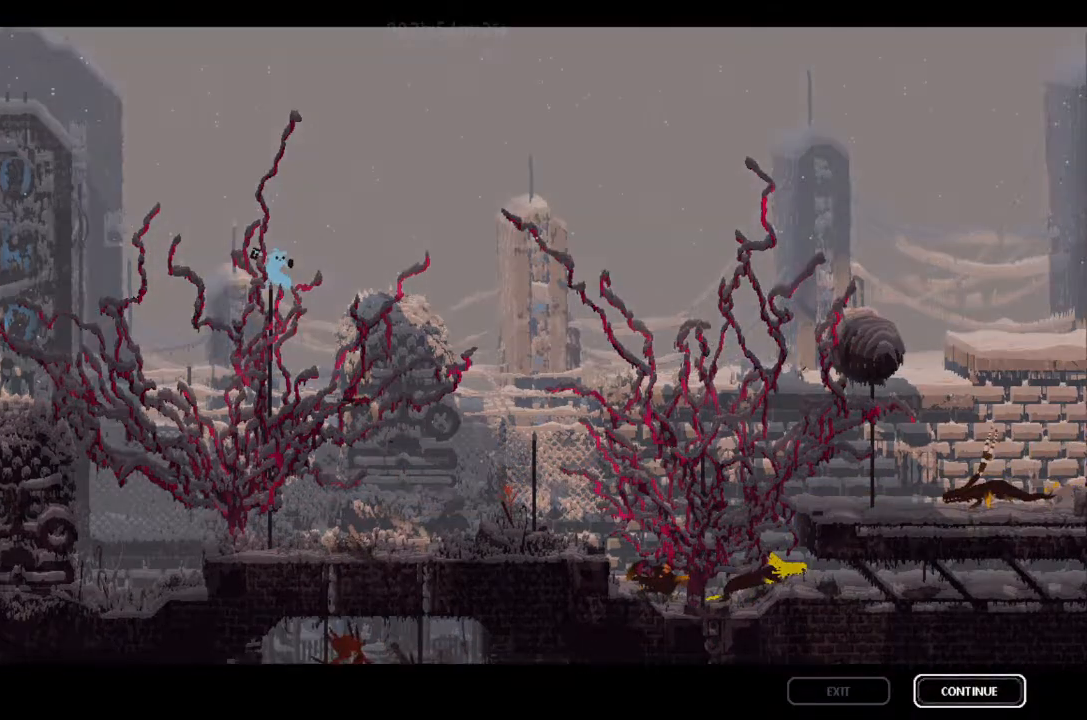
{"keys": [], "events": []}
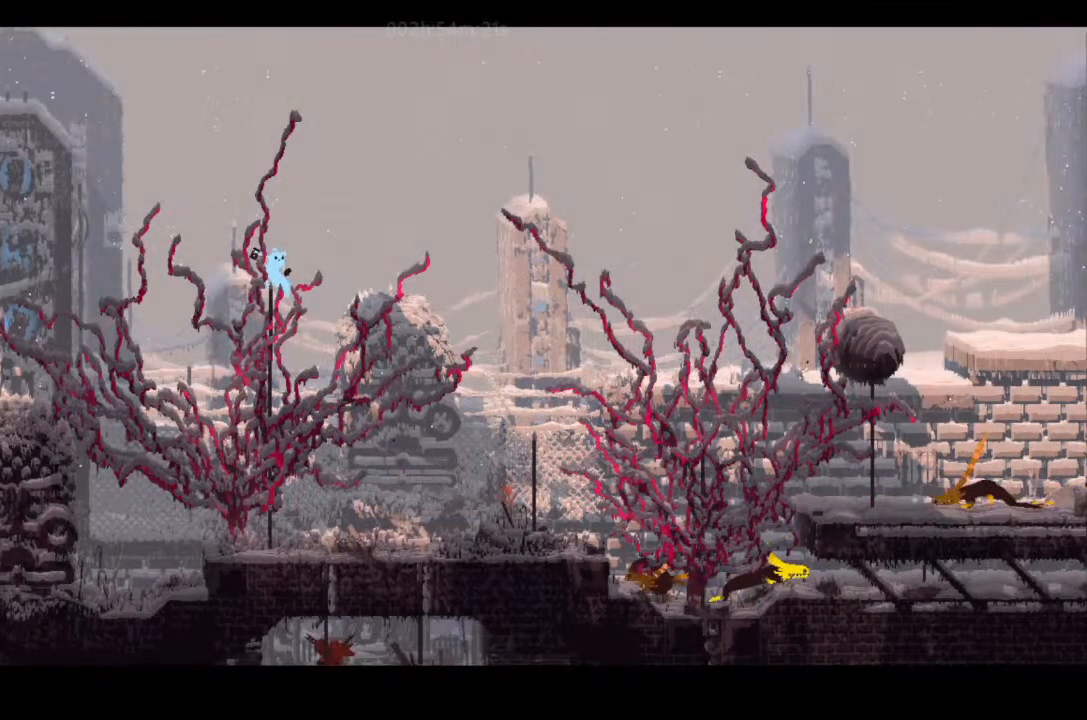
{"keys": ["j", "left"], "events": [[200, "left", "down"], [300, "j", "down"]]}
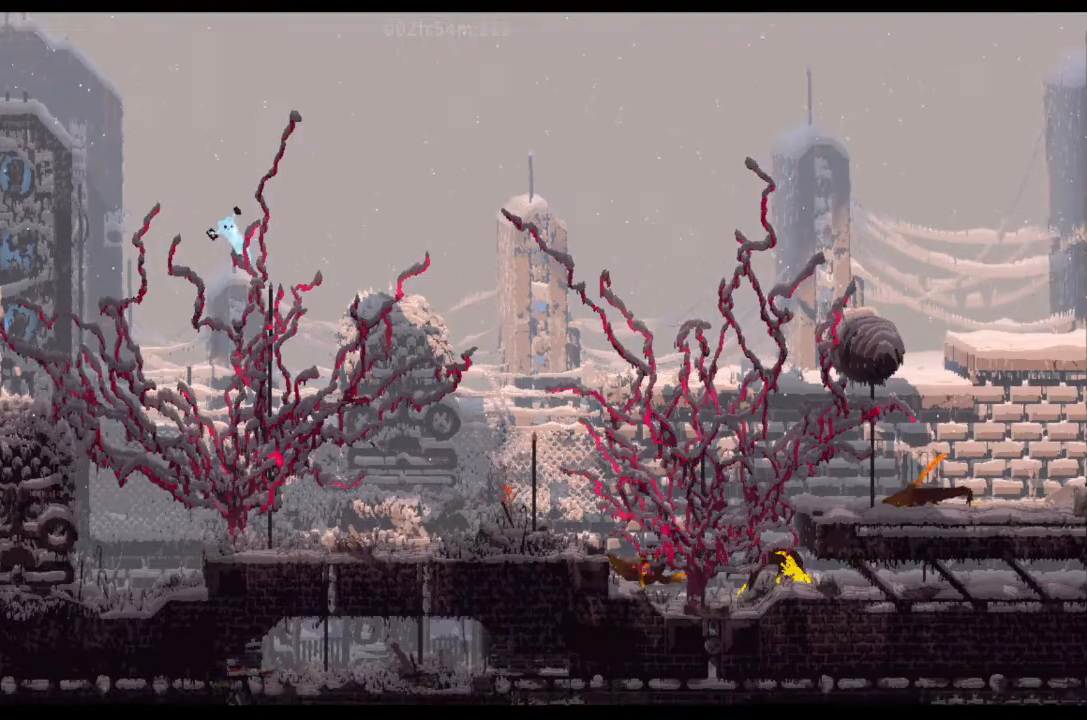
{"keys": ["down", "left"], "events": [[300, "down", "down"], [300, "j", "up"]]}
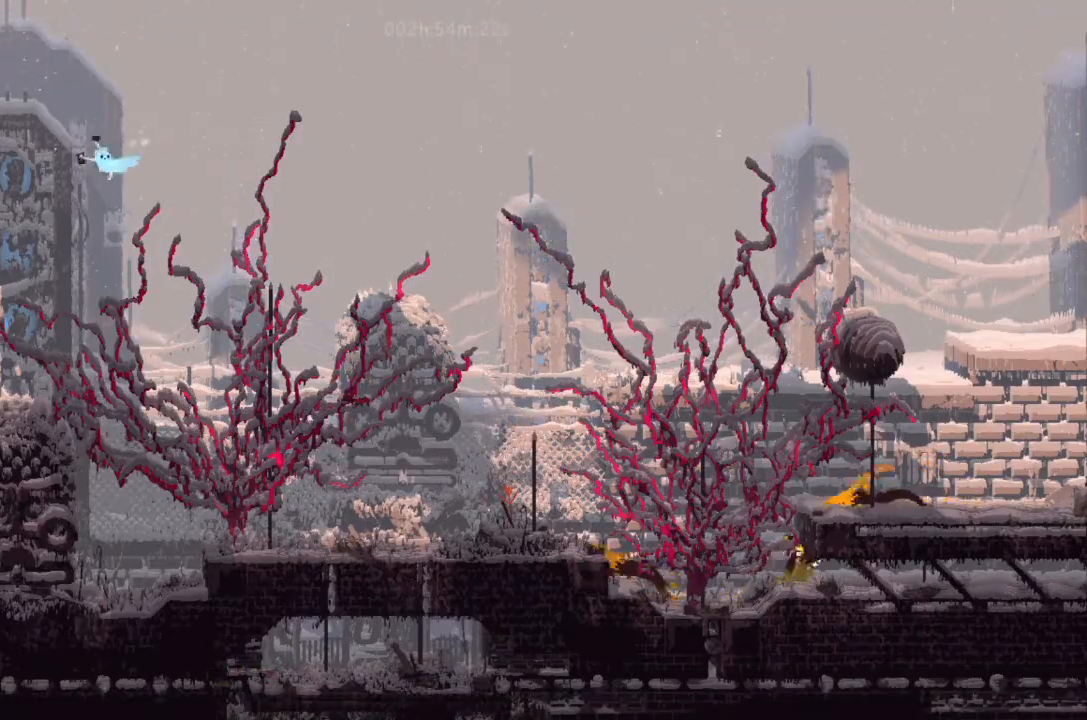
{"keys": ["down", "left"], "events": []}
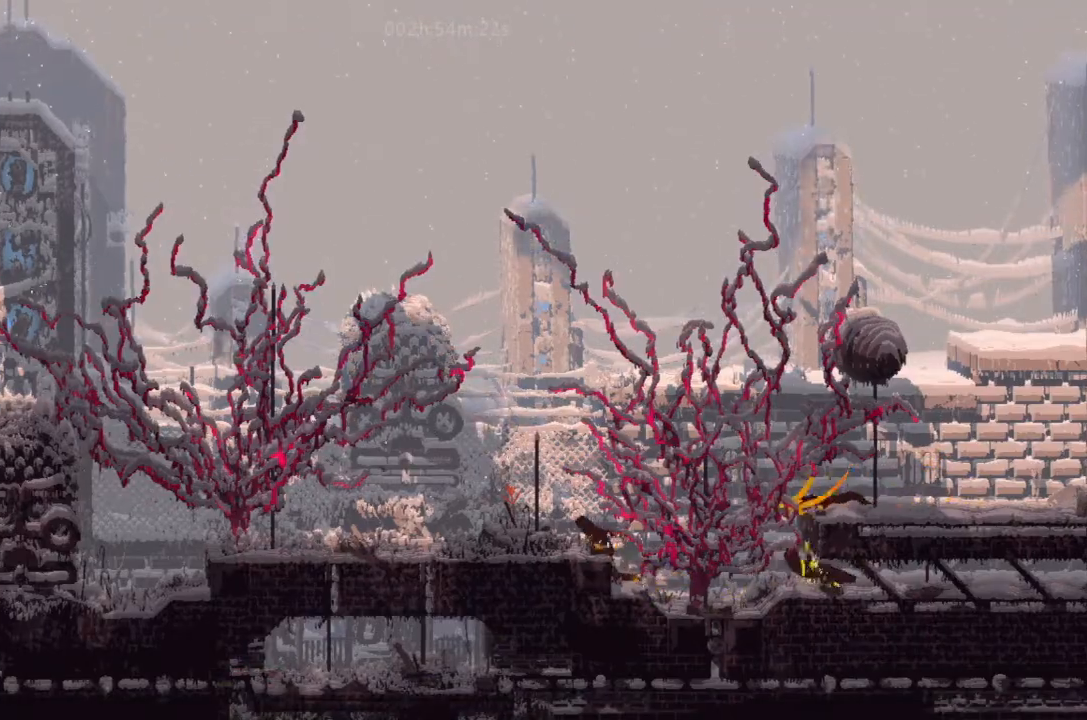
{"keys": ["down", "left"], "events": [[33, "j", "down"], [466, "j", "up"]]}
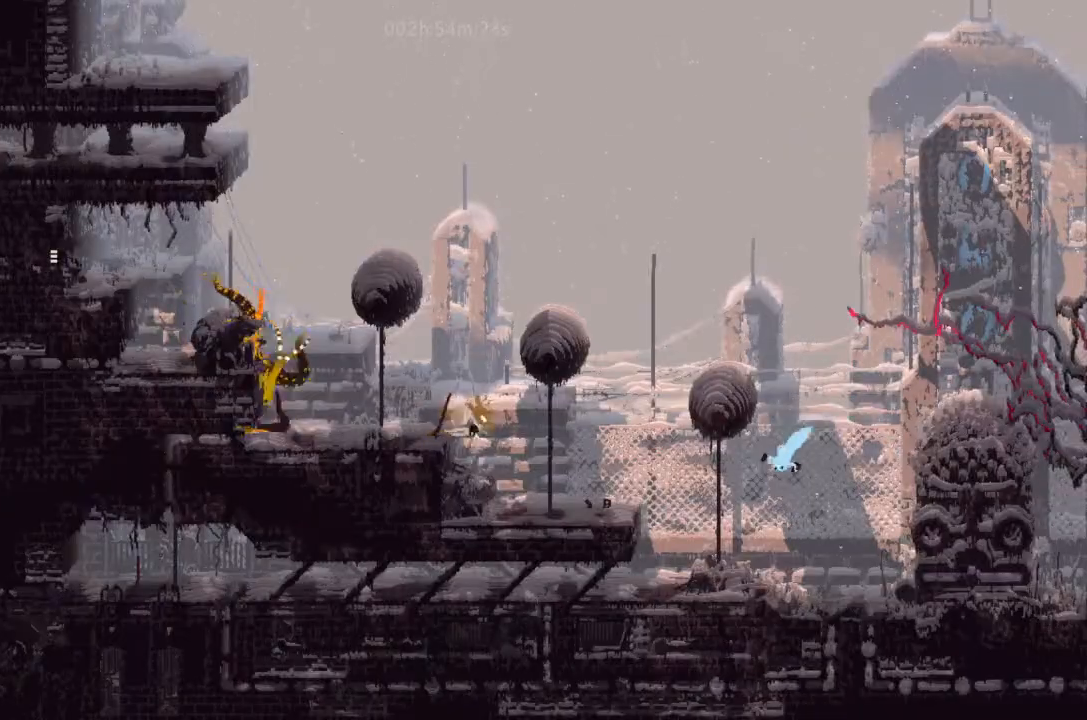
{"keys": ["up"], "events": [[133, "down", "up"], [266, "up", "down"], [300, "left", "up"]]}
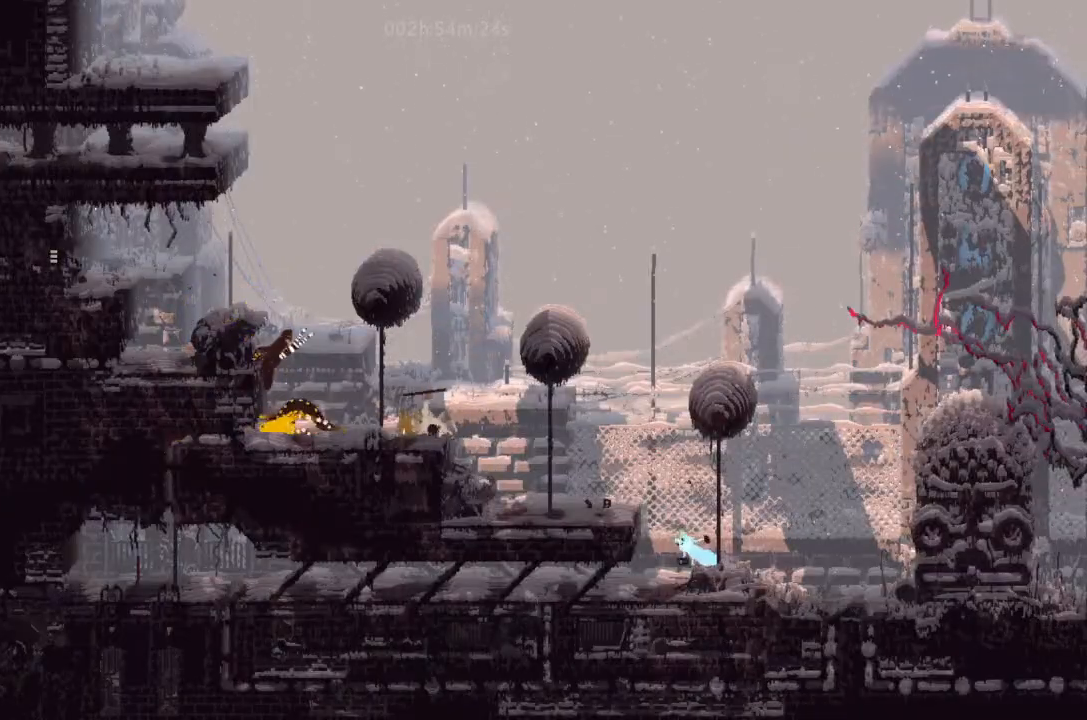
{"keys": [], "events": [[66, "j", "down"], [66, "left", "down"], [100, "up", "up"], [266, "up", "down"], [300, "j", "up"], [400, "left", "up"], [466, "up", "up"]]}
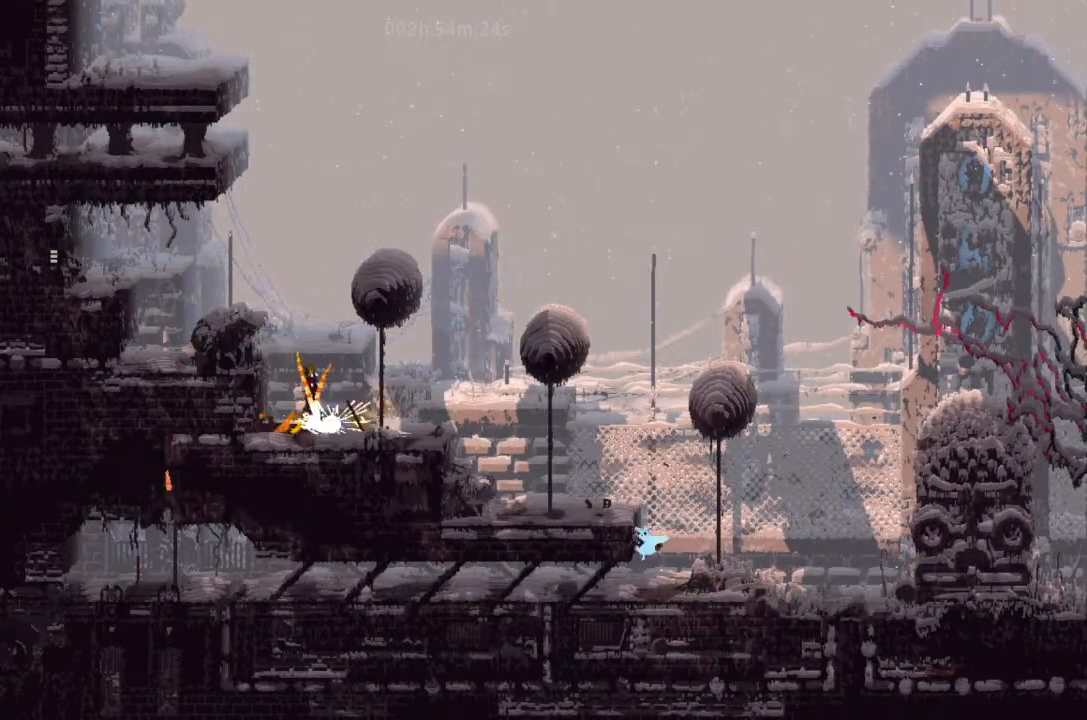
{"keys": ["right"], "events": [[66, "left", "down"], [200, "left", "up"], [200, "up", "down"], [400, "right", "down"], [400, "up", "up"]]}
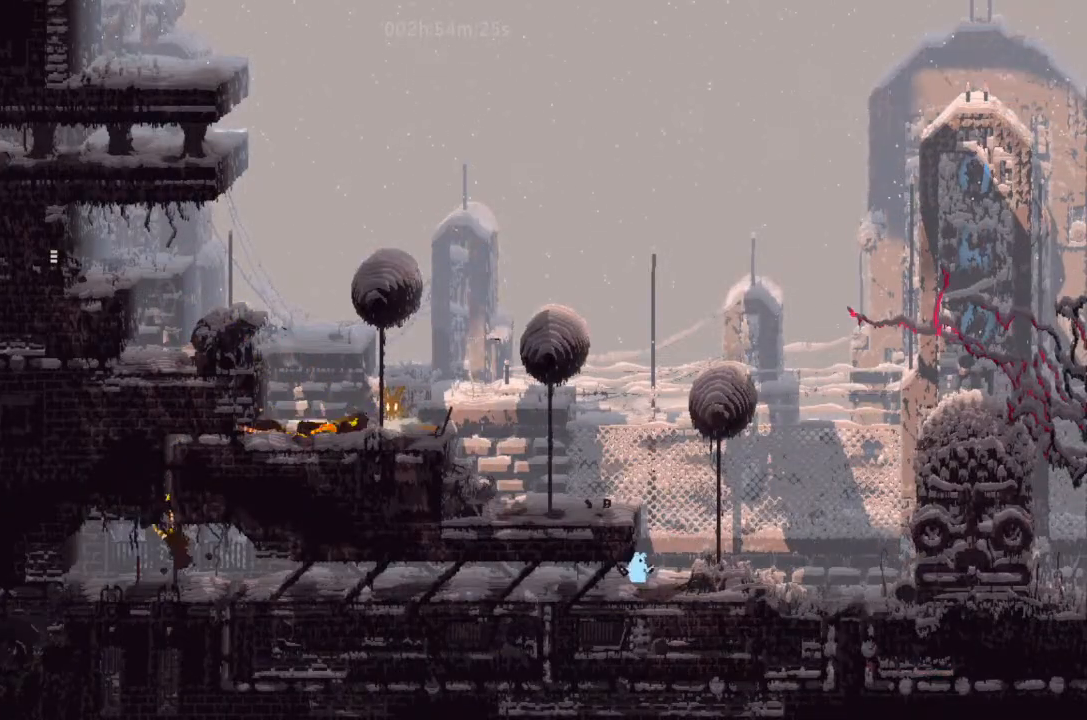
{"keys": ["left"], "events": [[100, "j", "down"], [100, "right", "up"], [200, "left", "down"], [266, "up", "down"], [433, "j", "up"], [433, "up", "up"]]}
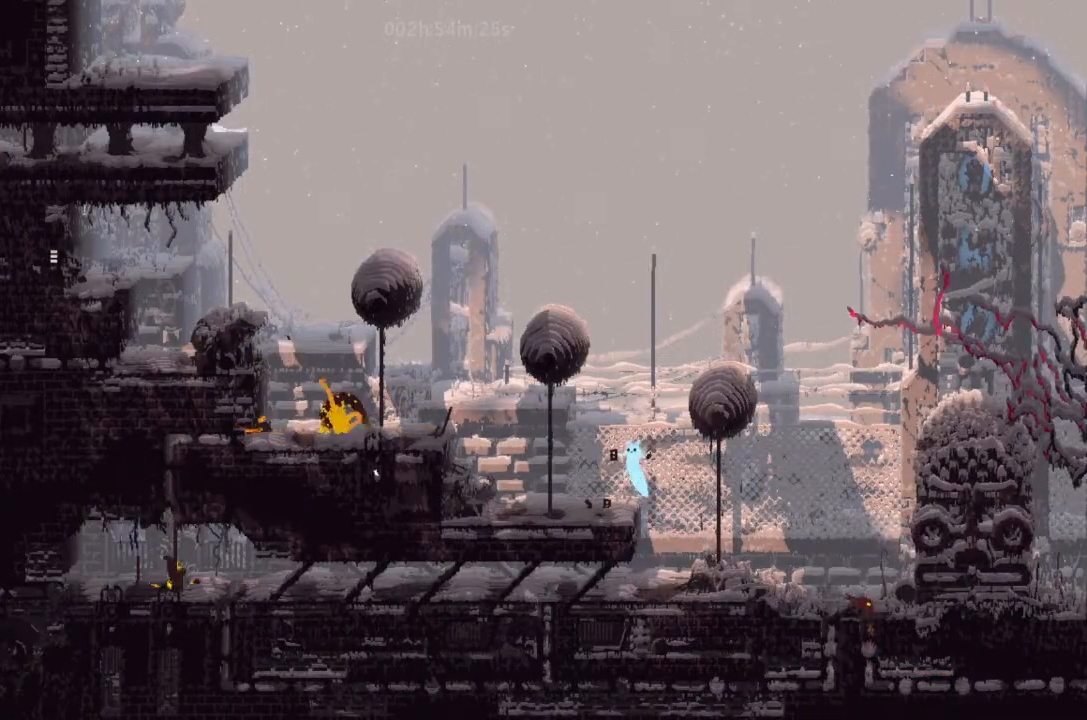
{"keys": [], "events": [[66, "left", "up"], [100, "right", "down"], [100, "up", "down"], [300, "right", "up"], [300, "up", "up"]]}
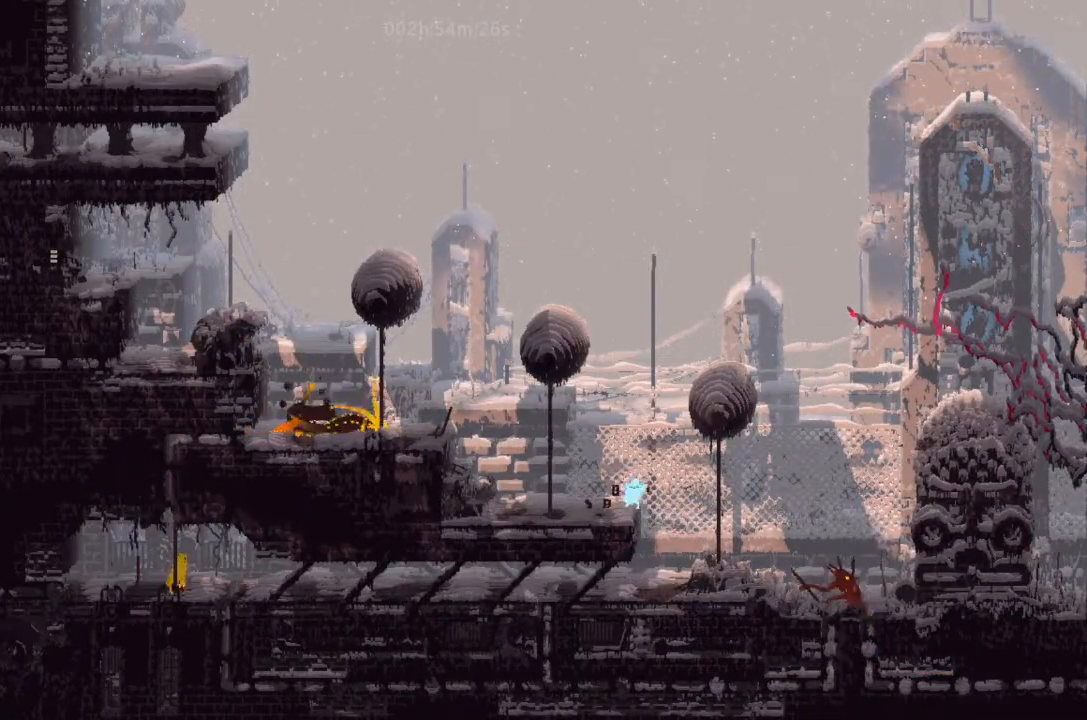
{"keys": ["right"], "events": [[33, "up", "down"], [66, "j", "down"], [100, "right", "down"], [200, "up", "up"], [466, "j", "up"]]}
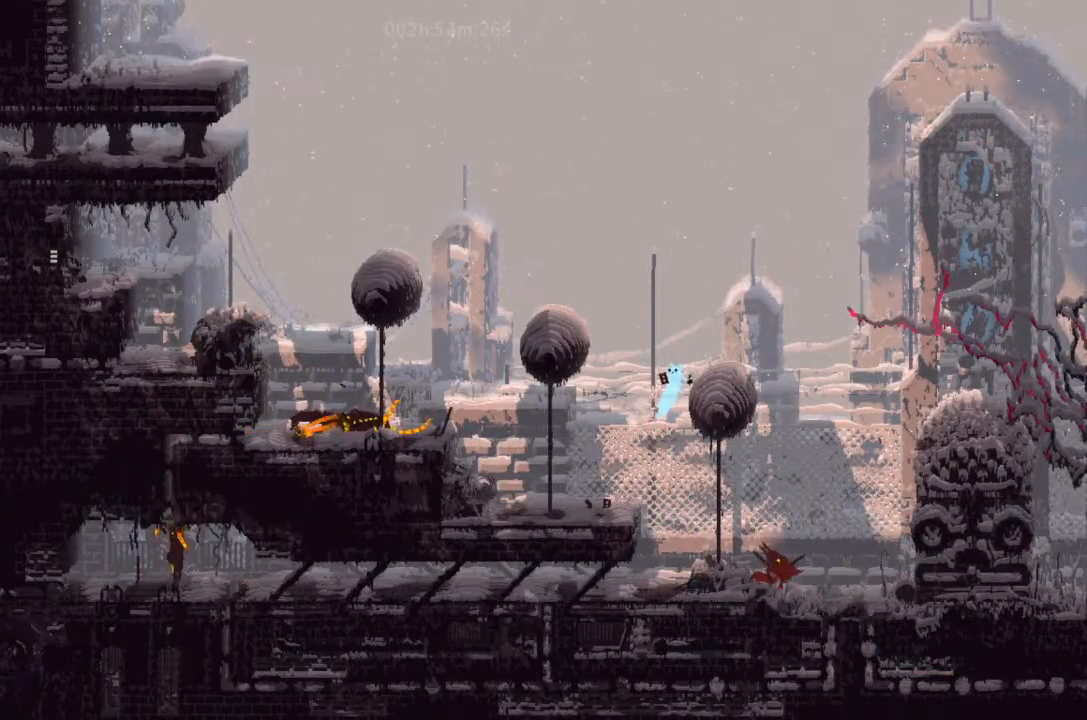
{"keys": [], "events": [[100, "right", "up"], [233, "right", "down"], [366, "right", "up"]]}
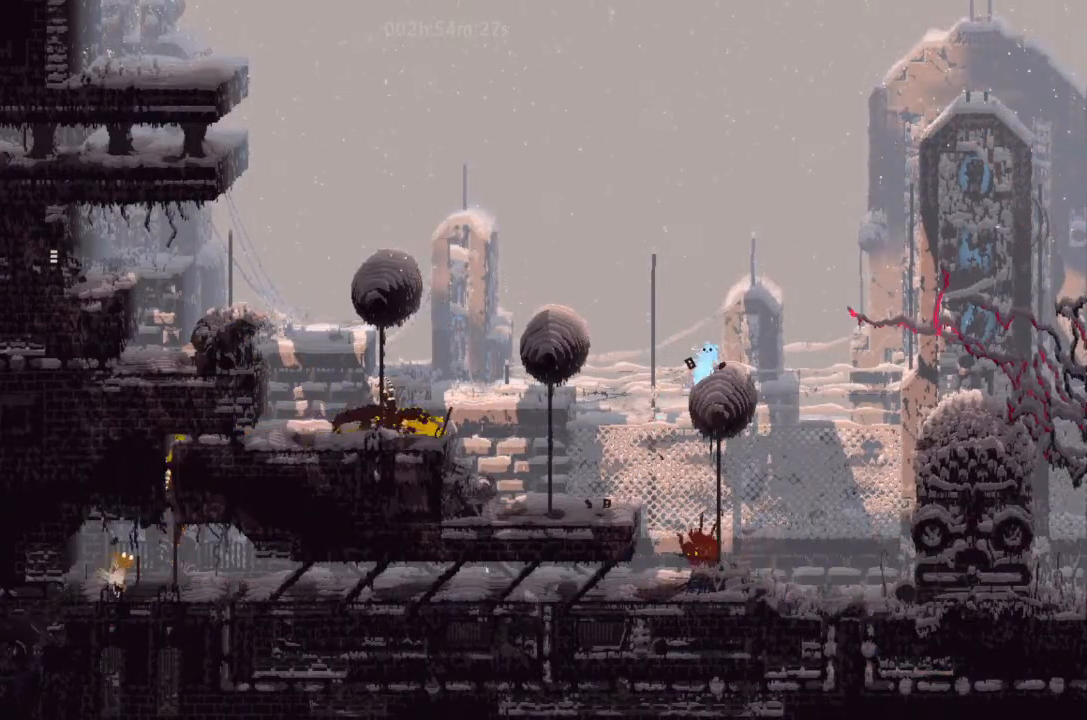
{"keys": ["left"], "events": [[33, "j", "down"], [33, "left", "down"], [433, "j", "up"]]}
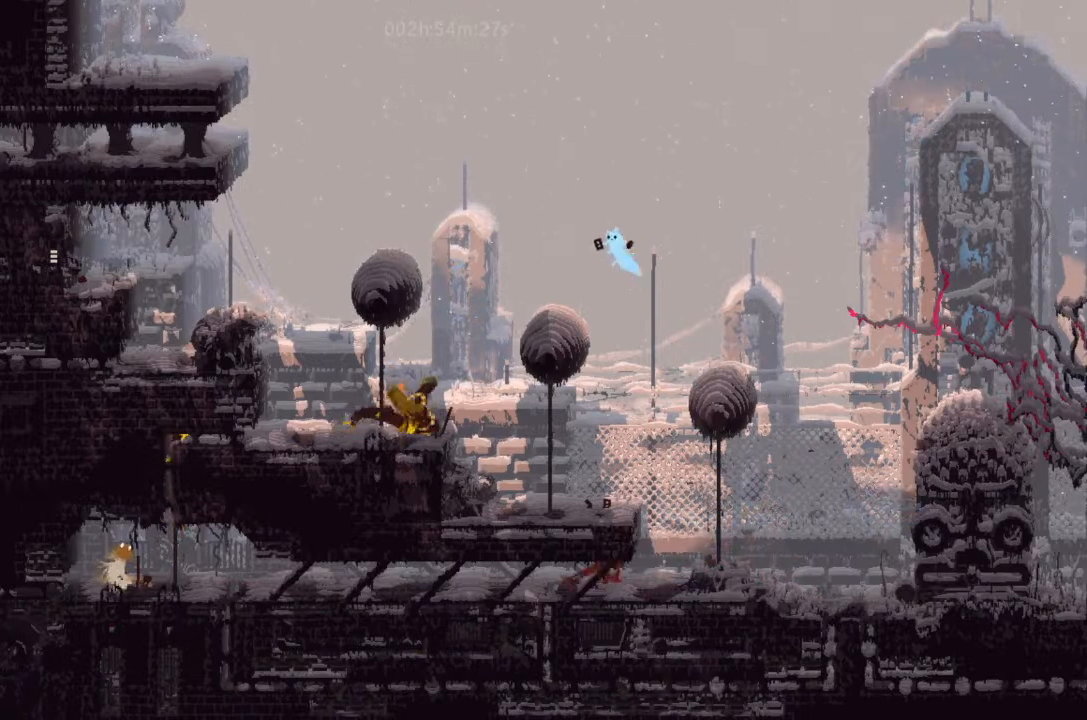
{"keys": ["left"], "events": [[66, "left", "up"], [66, "up", "down"], [200, "up", "up"], [233, "right", "down"], [366, "right", "up"], [466, "left", "down"]]}
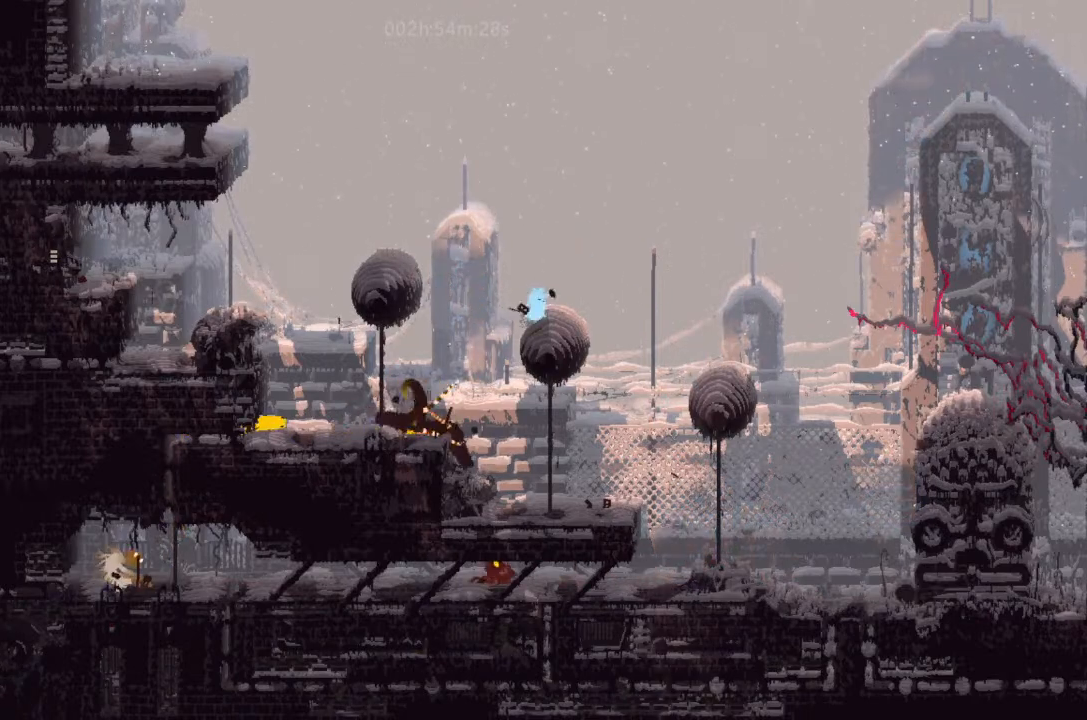
{"keys": ["left"], "events": [[33, "j", "down"], [266, "up", "down"], [366, "j", "up"], [433, "up", "up"]]}
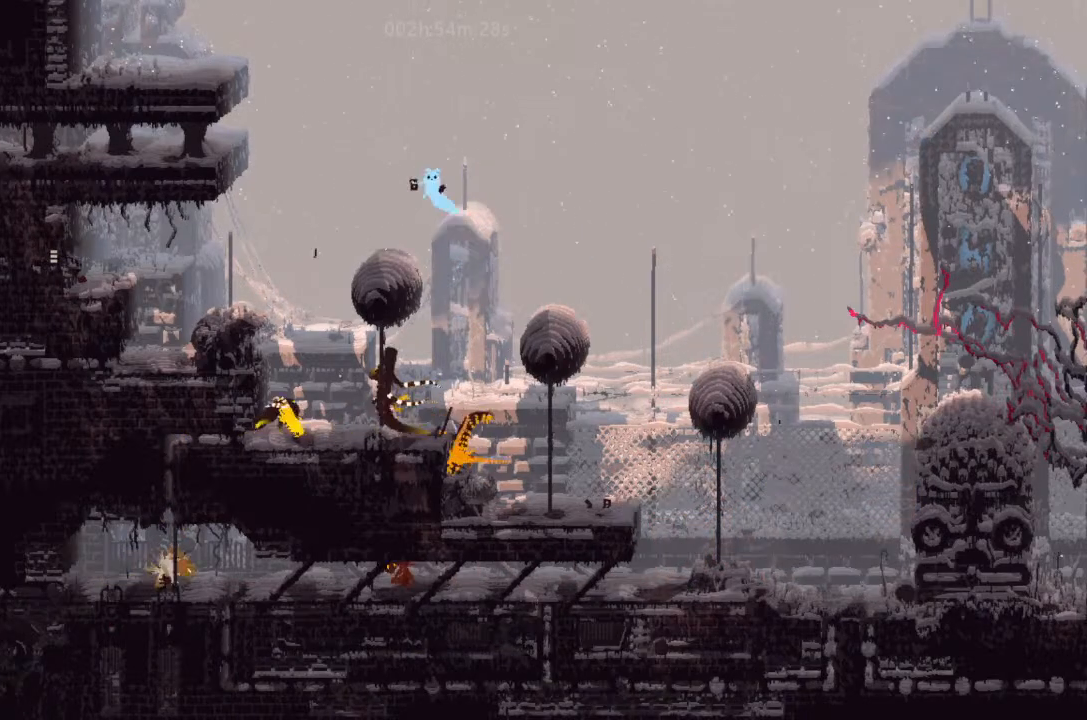
{"keys": ["left"], "events": [[33, "left", "up"], [66, "right", "down"], [133, "right", "up"], [400, "left", "down"]]}
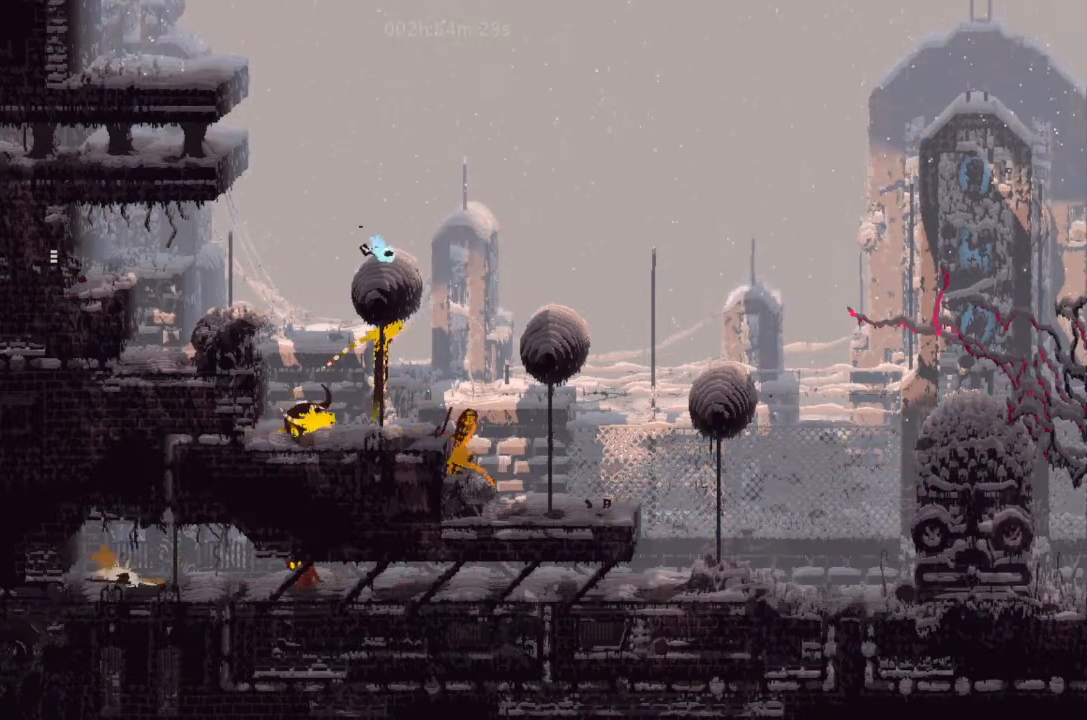
{"keys": ["left"], "events": [[33, "j", "down"], [100, "j", "up"]]}
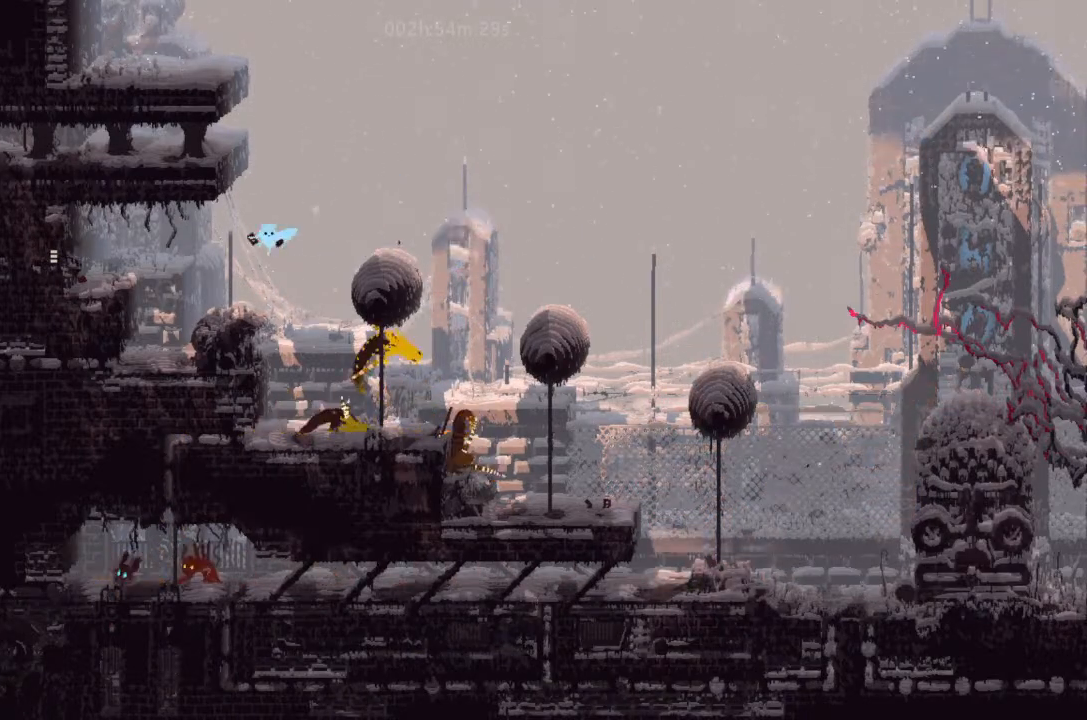
{"keys": ["left"], "events": [[200, "j", "down"], [300, "j", "up"]]}
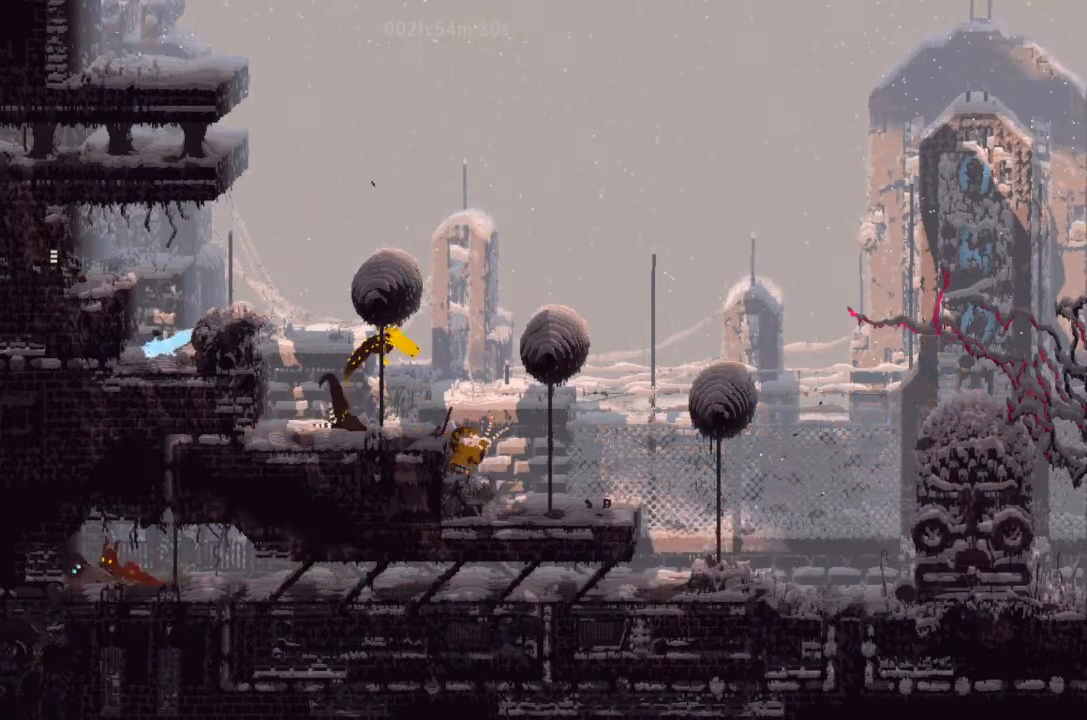
{"keys": ["right"], "events": [[66, "j", "down"], [66, "up", "down"], [133, "left", "up"], [133, "right", "down"], [300, "left", "down"], [300, "right", "up"], [366, "j", "up"], [366, "up", "up"], [400, "left", "up"], [466, "right", "down"]]}
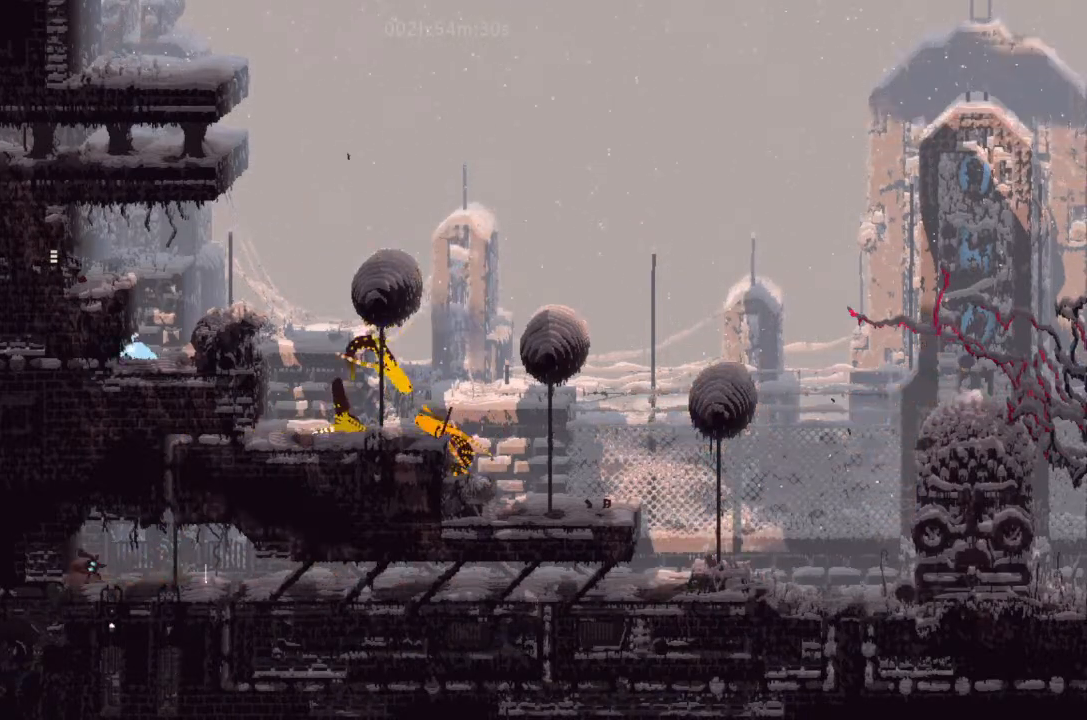
{"keys": ["j"], "events": [[300, "up", "down"], [366, "right", "up"], [433, "up", "up"], [466, "j", "down"]]}
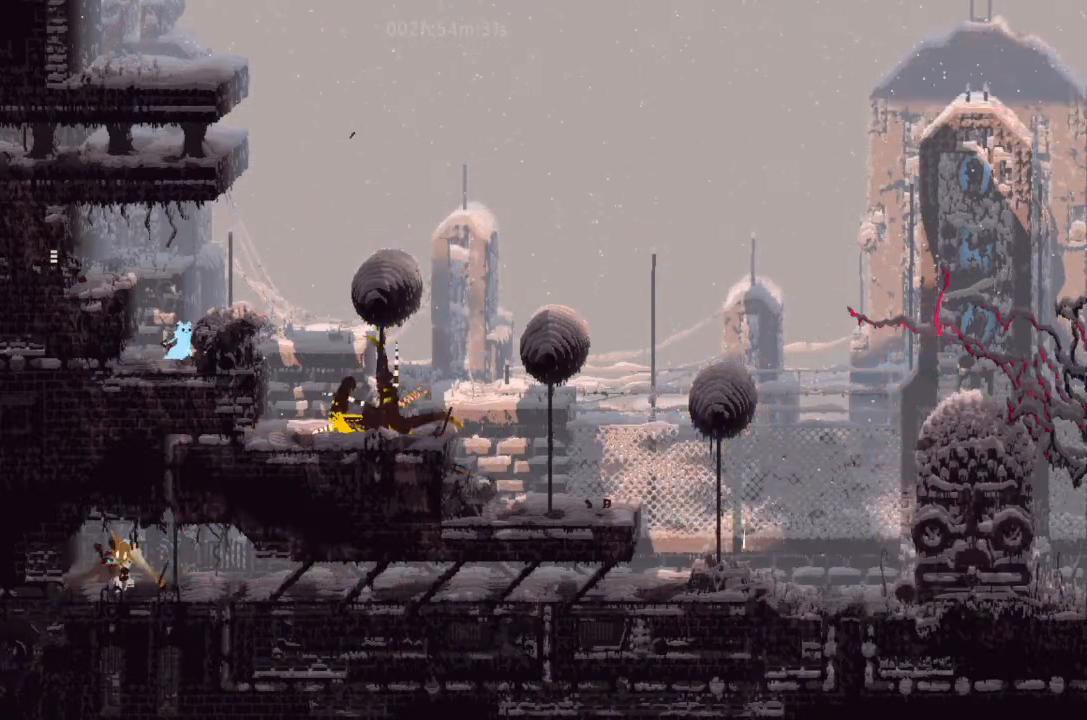
{"keys": ["left"], "events": [[33, "left", "down"], [200, "j", "up"]]}
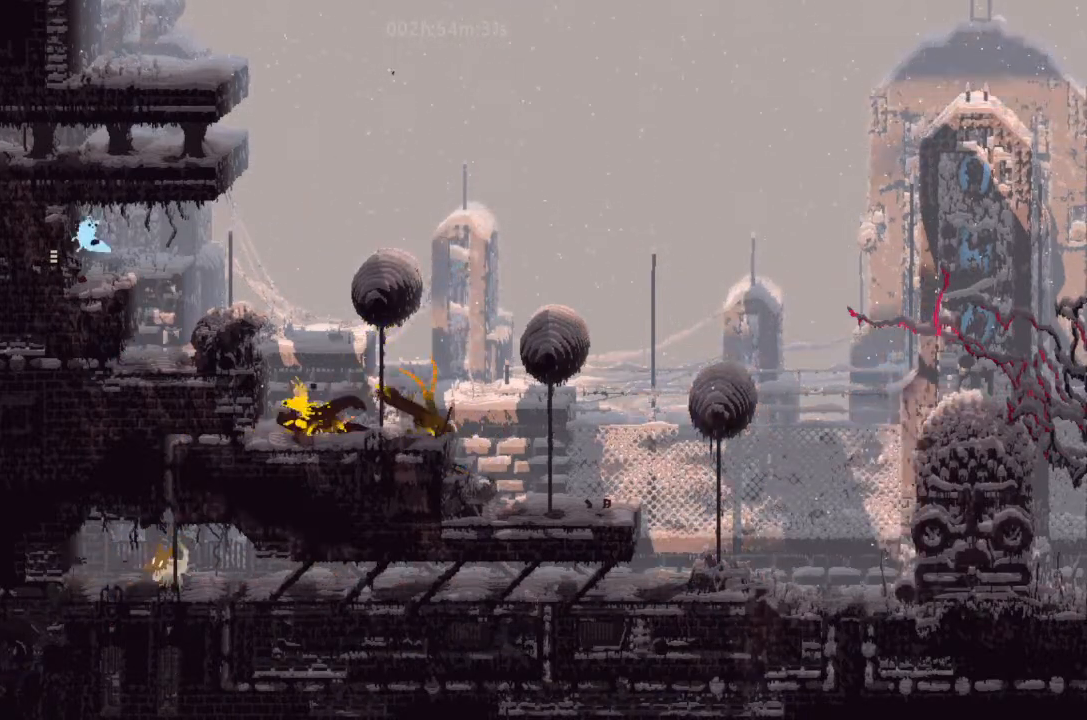
{"keys": ["left"], "events": []}